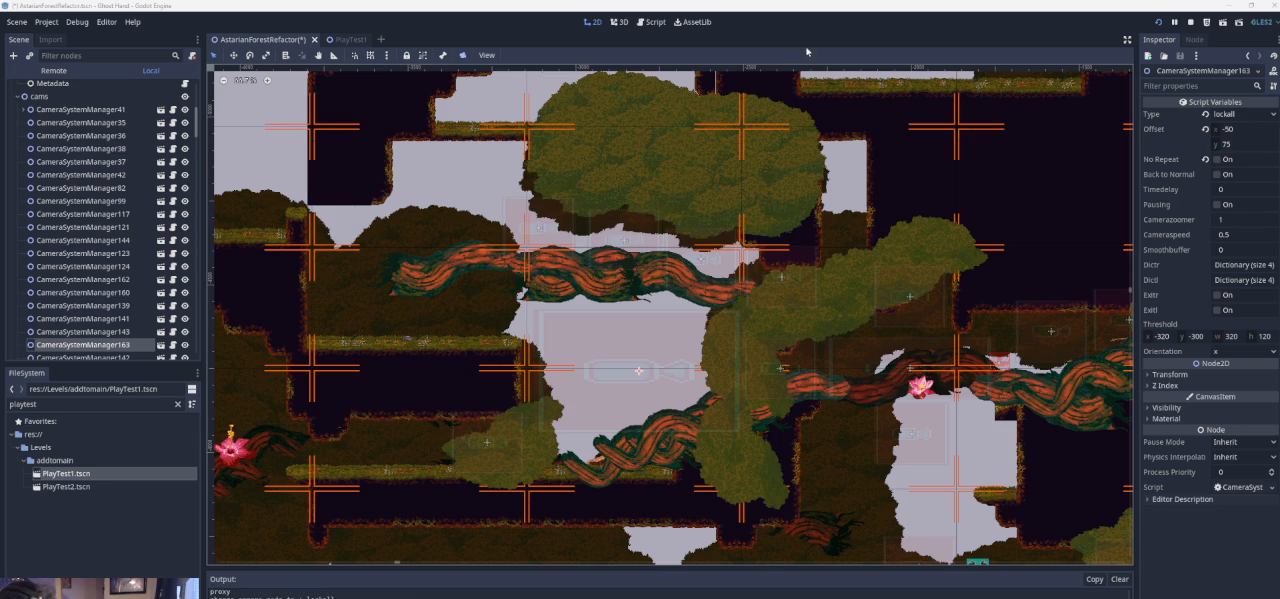
Gameplay with a controller (PlayStation layout); each line is a JSON object with the inputs held at the frame after it. "events" lists button and stick changes between this image and that frame as [ms after this image, input, new state], when the widget could be followed in between. Not read: L2 R2 right_stick.
{"buttons": [], "left_stick": "center", "events": []}
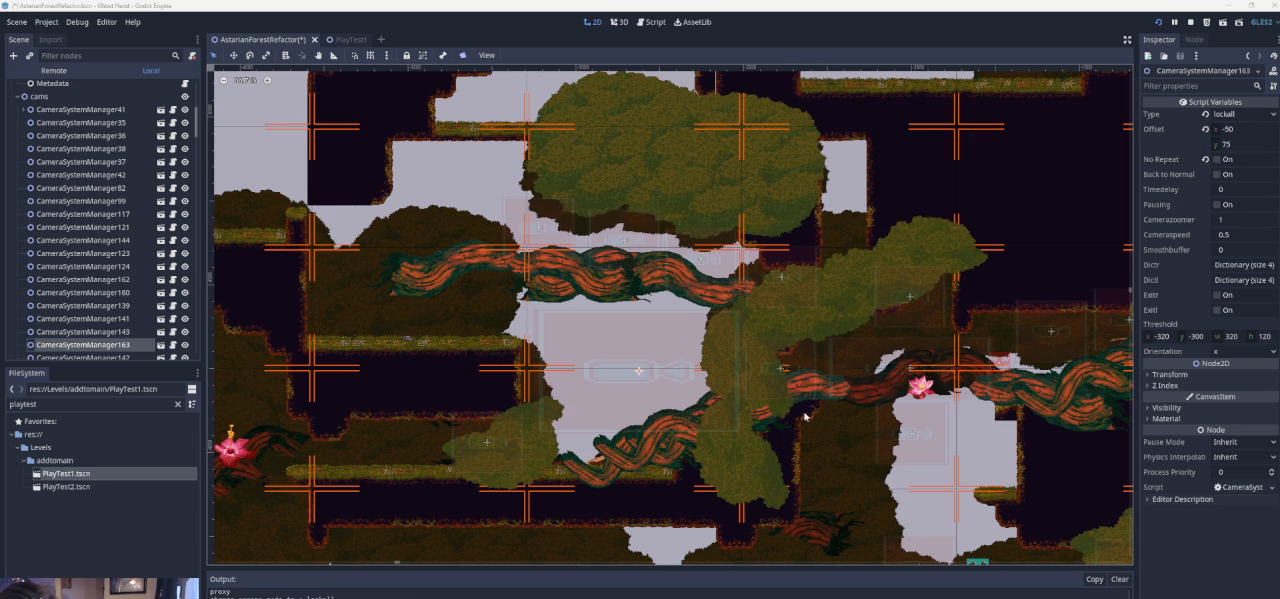
{"buttons": [], "left_stick": "center", "events": []}
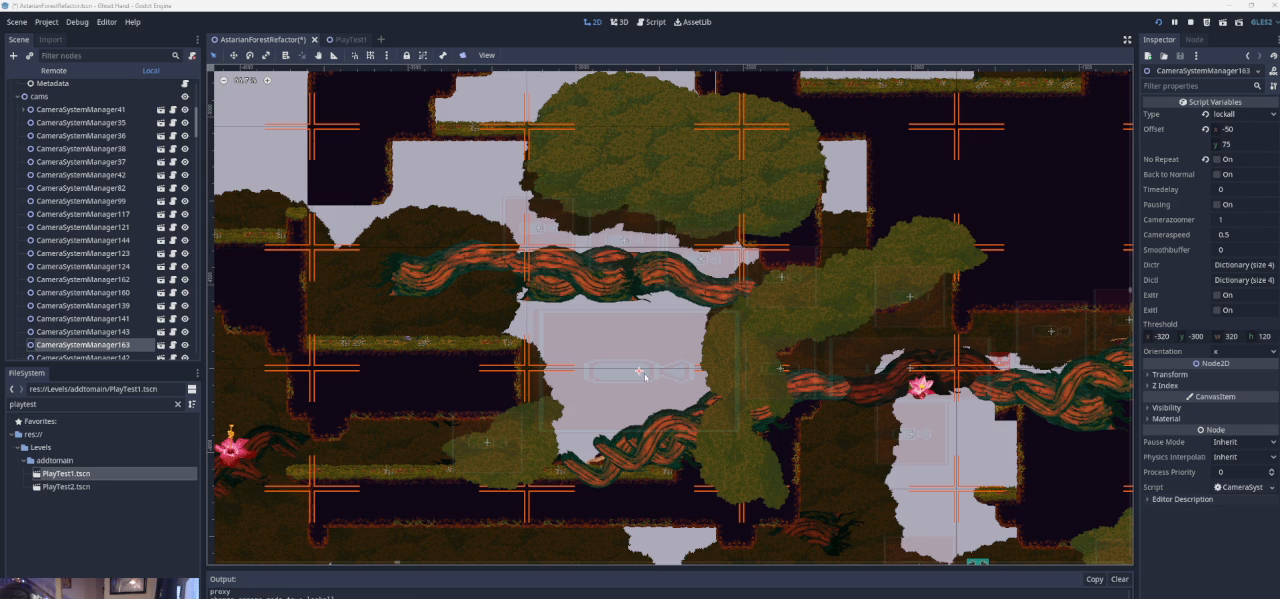
{"buttons": [], "left_stick": "center", "events": []}
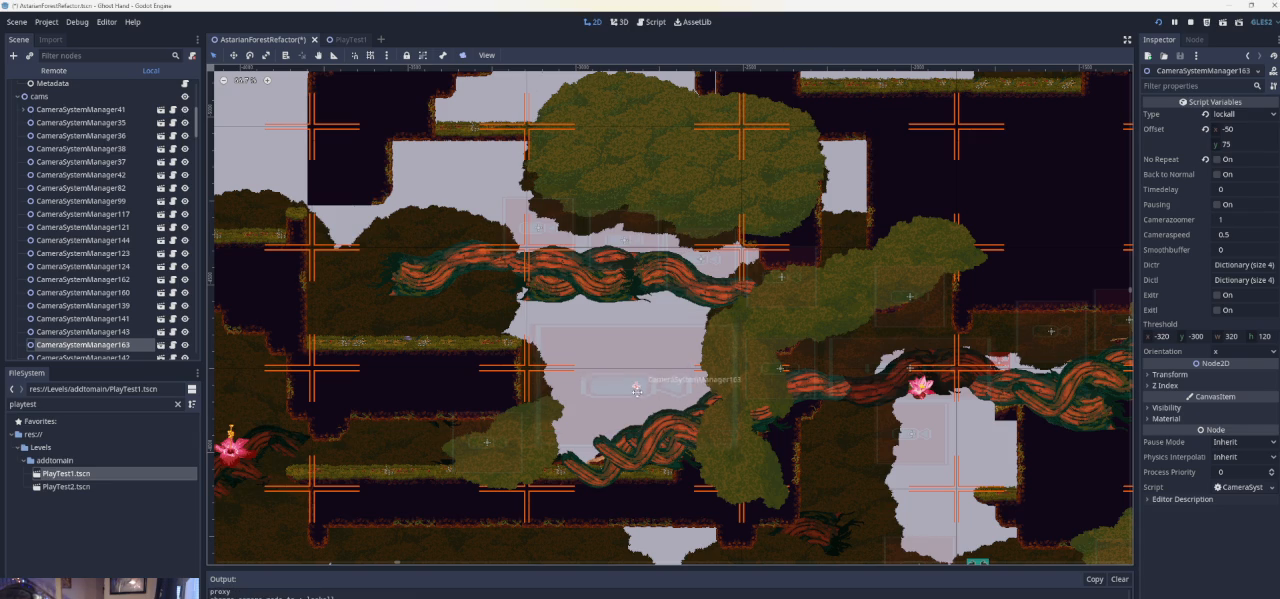
{"buttons": [], "left_stick": "left", "events": [[400, "left_stick", "left"]]}
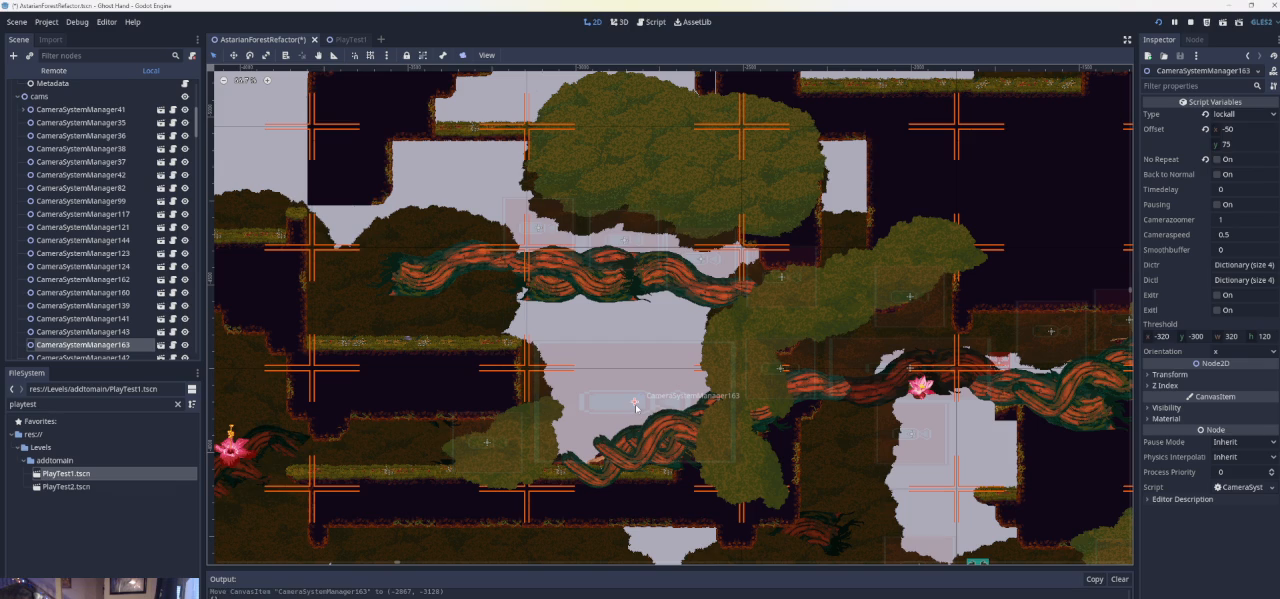
{"buttons": [], "left_stick": "left", "events": []}
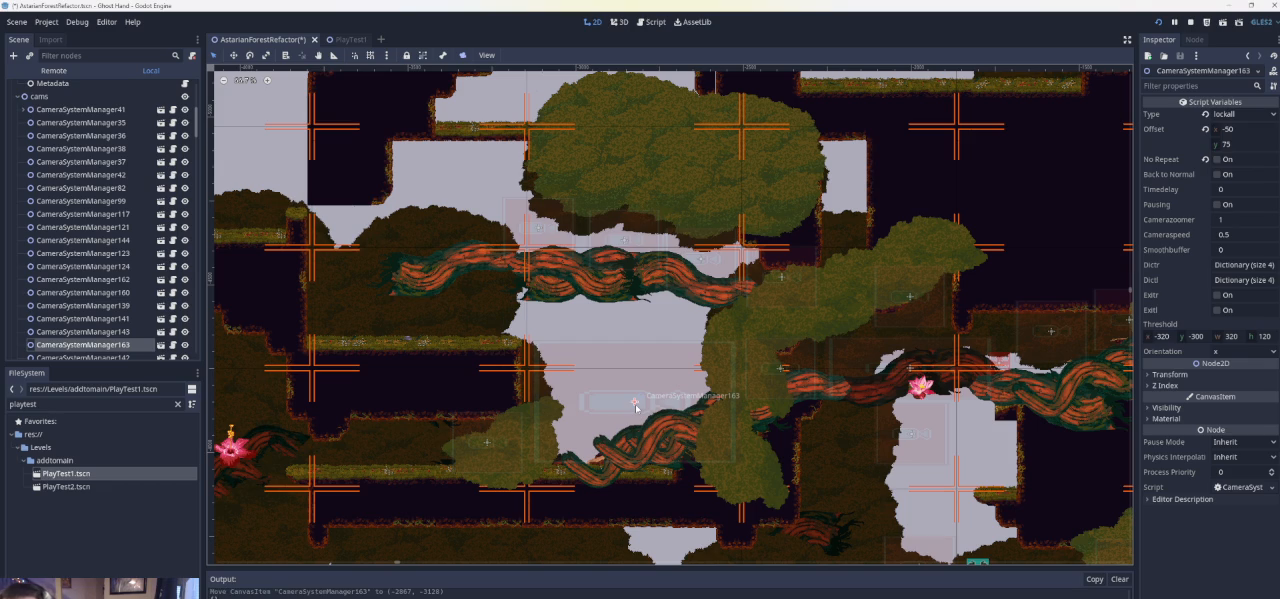
{"buttons": [], "left_stick": "center", "events": [[400, "left_stick", "center"]]}
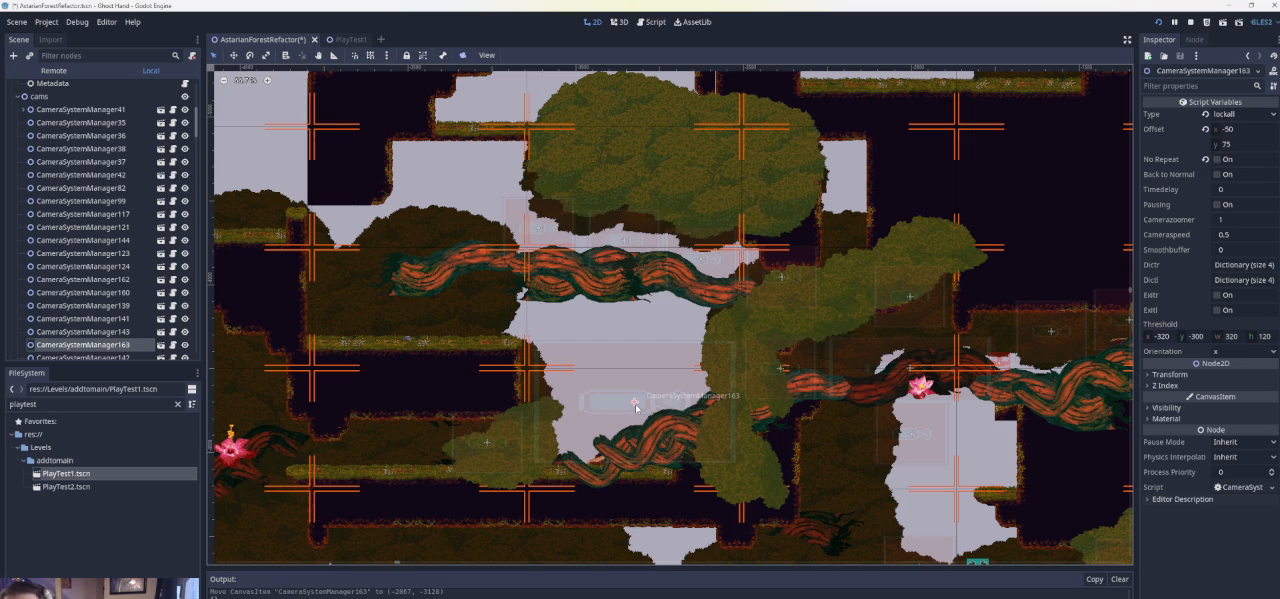
{"buttons": [], "left_stick": "left", "events": [[33, "left_stick", "right"], [300, "left_stick", "left"]]}
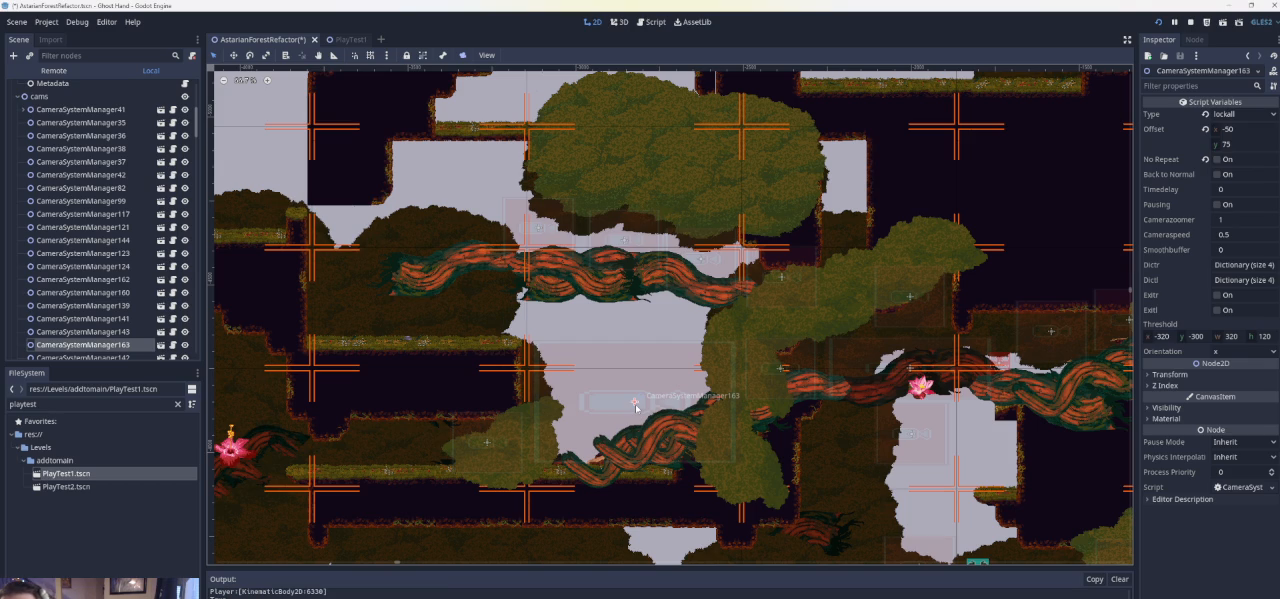
{"buttons": [], "left_stick": "center", "events": [[367, "left_stick", "center"]]}
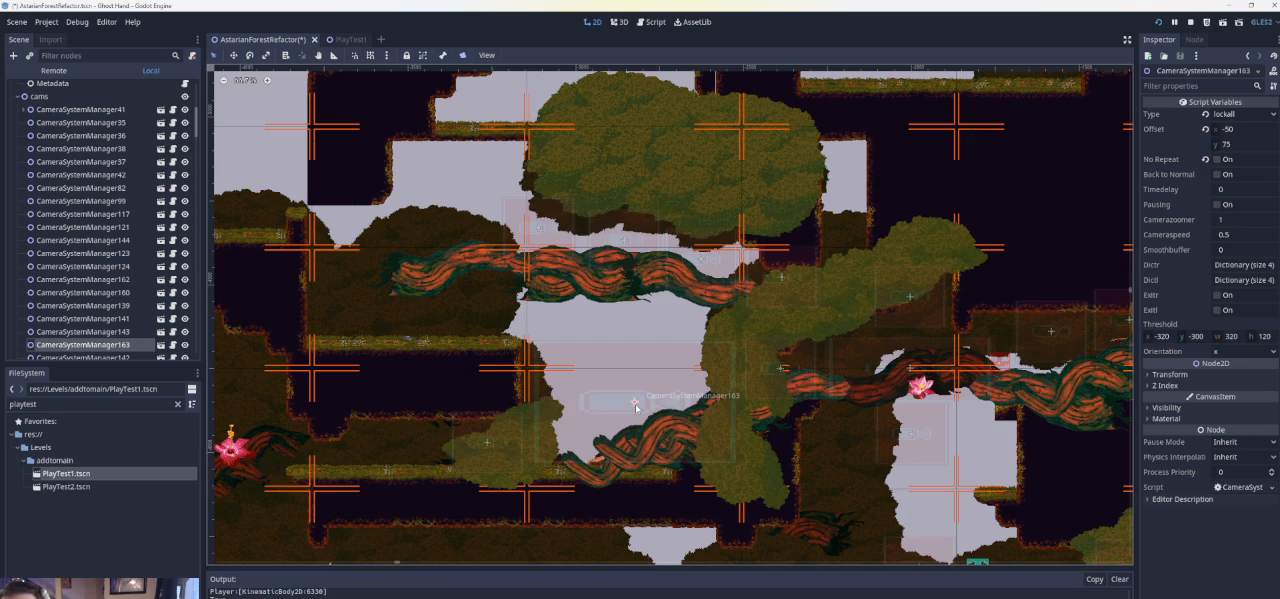
{"buttons": [], "left_stick": "left", "events": [[367, "left_stick", "left"]]}
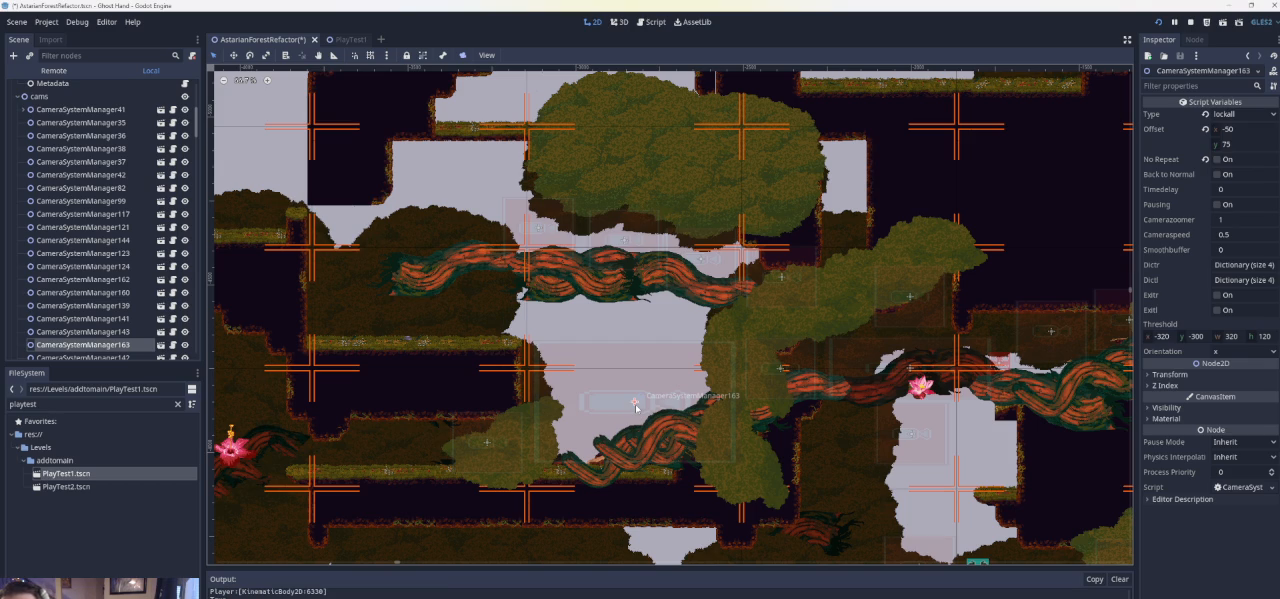
{"buttons": [], "left_stick": "left", "events": []}
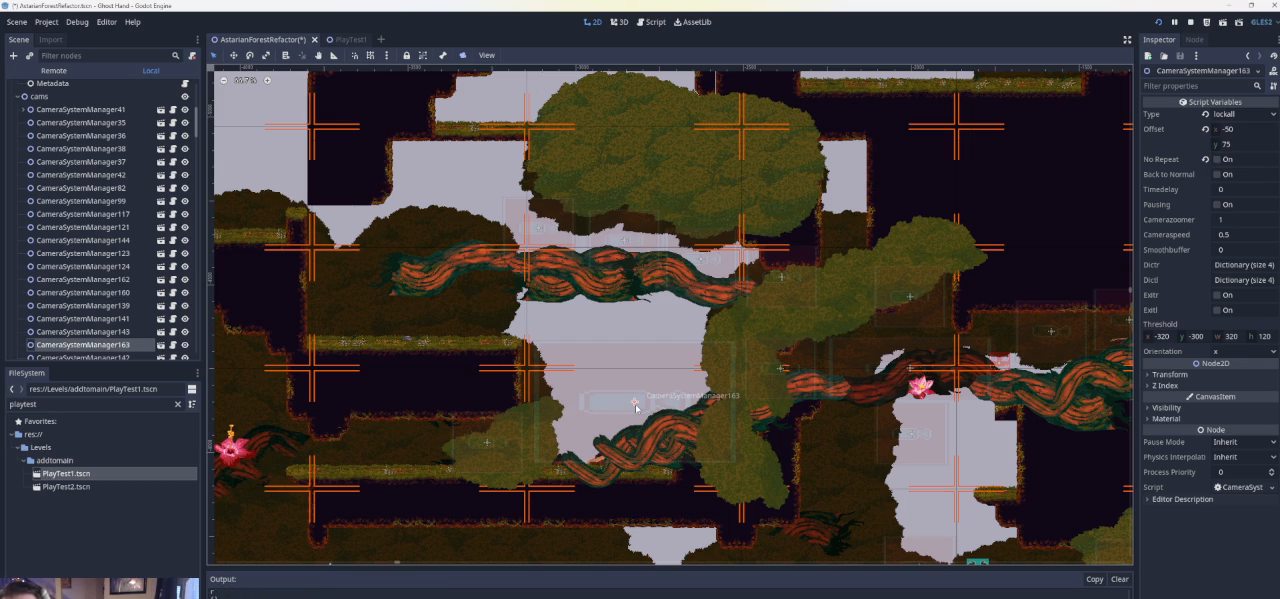
{"buttons": [], "left_stick": "right", "events": [[133, "left_stick", "right"]]}
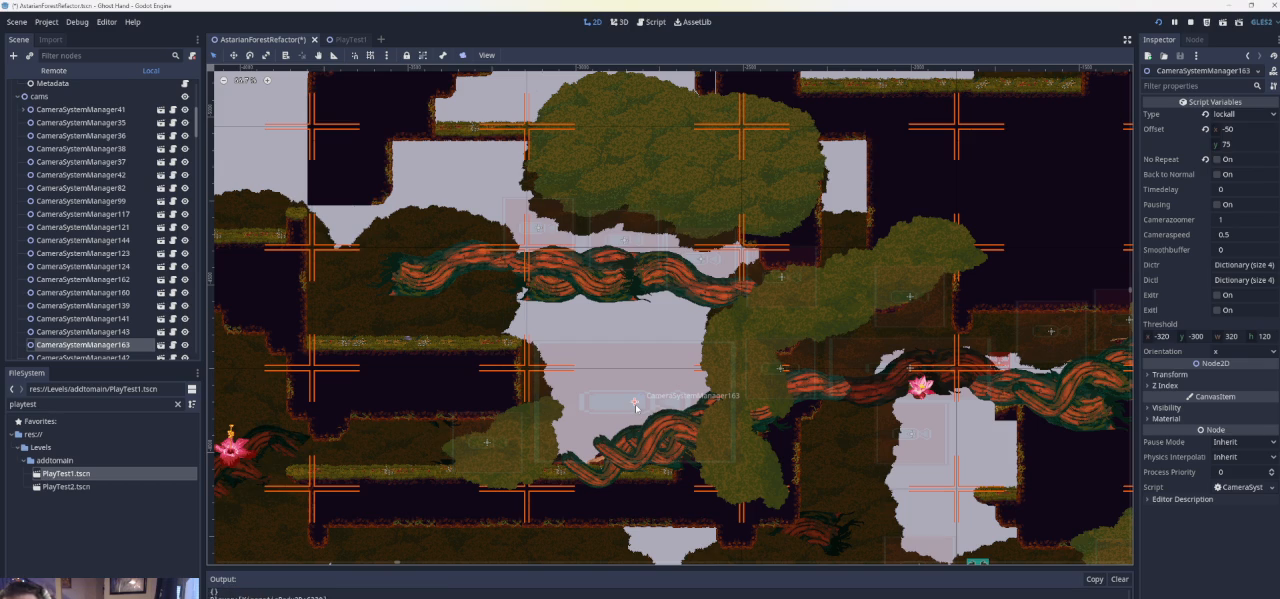
{"buttons": [], "left_stick": "right", "events": []}
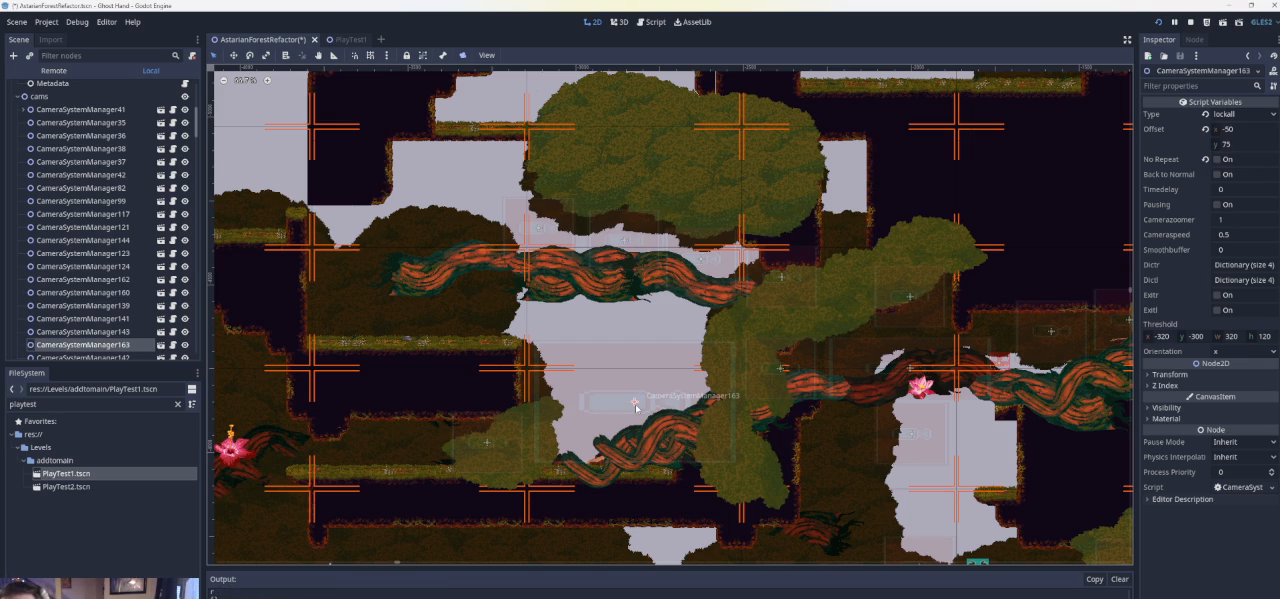
{"buttons": [], "left_stick": "right", "events": []}
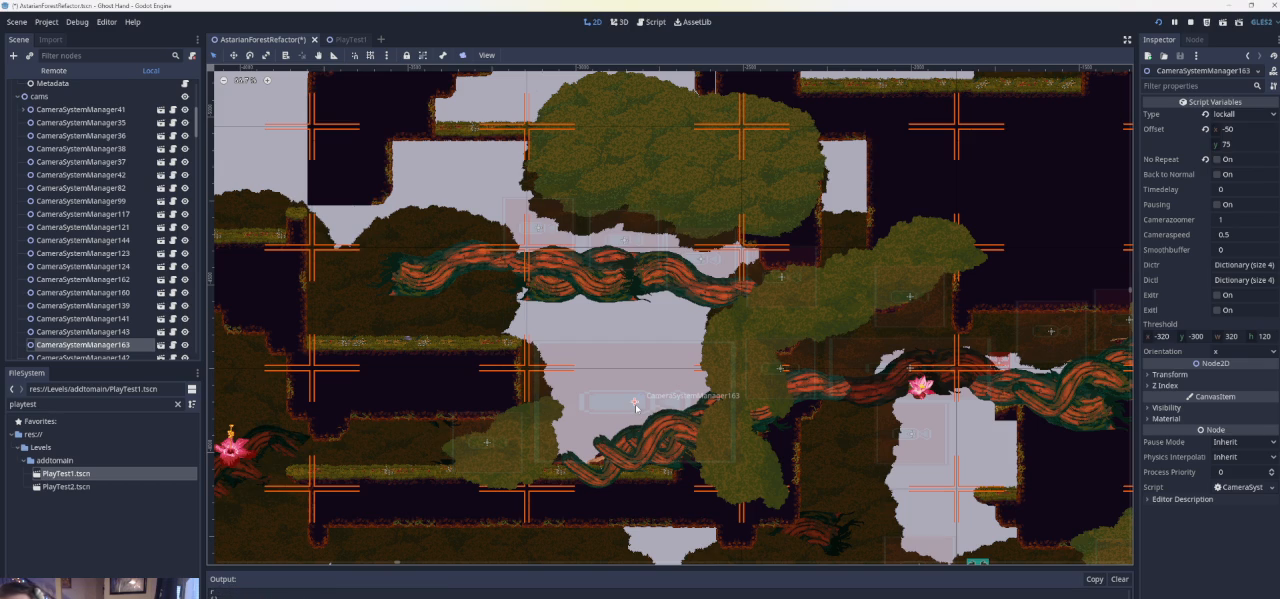
{"buttons": [], "left_stick": "right", "events": []}
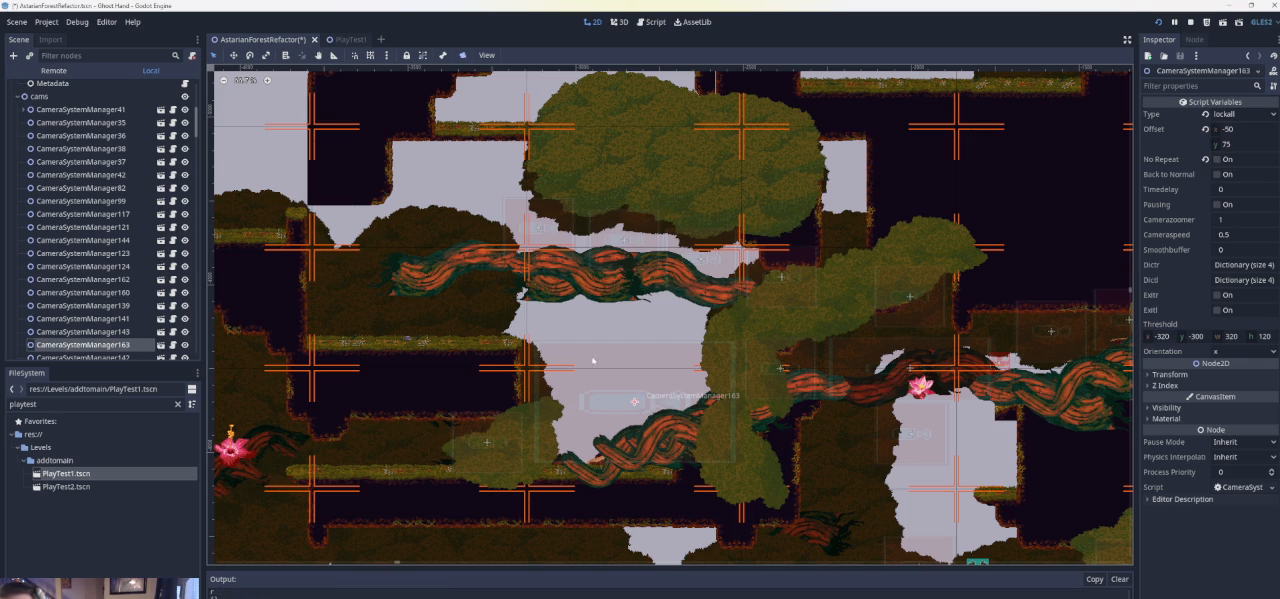
{"buttons": [], "left_stick": "center", "events": [[400, "left_stick", "center"]]}
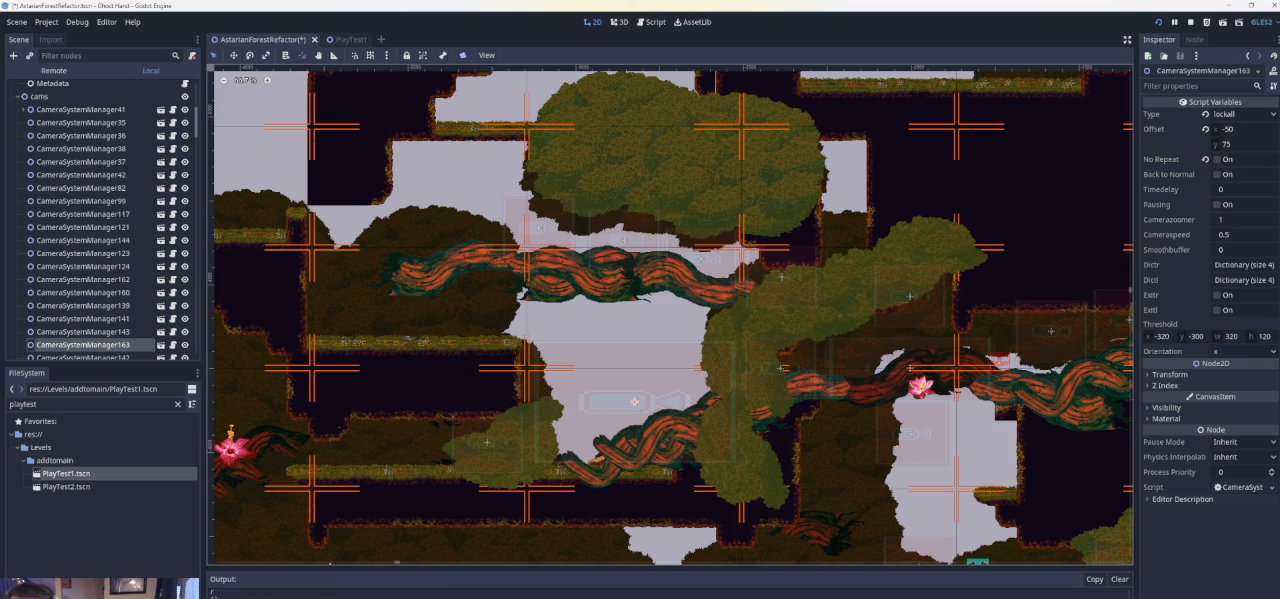
{"buttons": [], "left_stick": "right", "events": [[400, "left_stick", "right"]]}
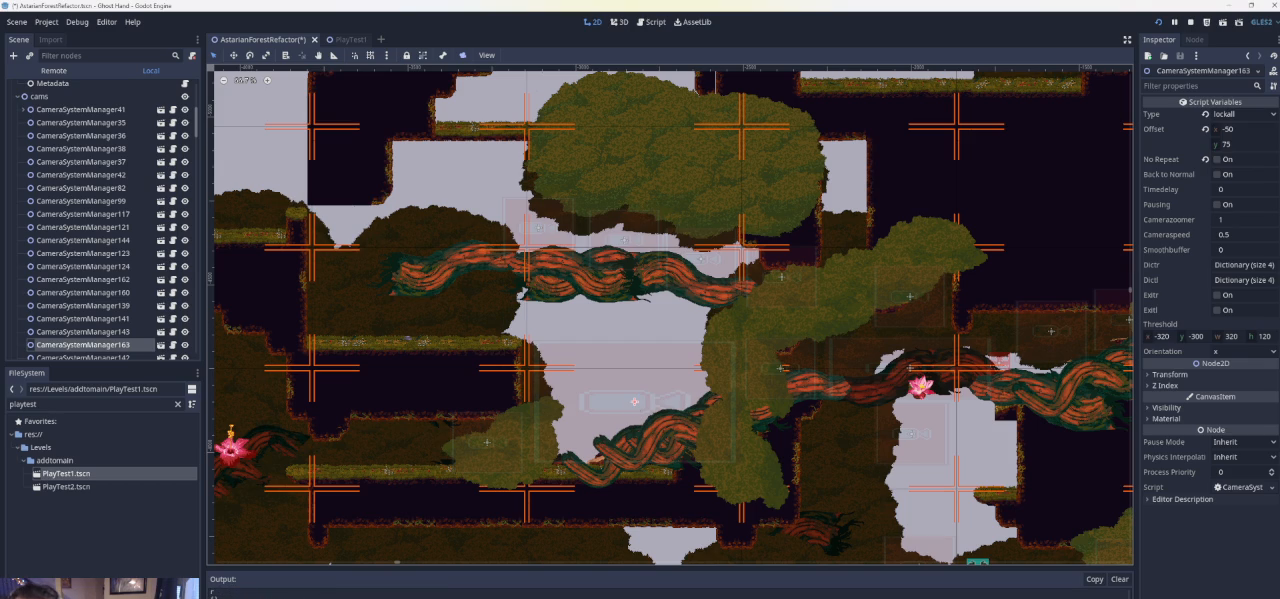
{"buttons": [], "left_stick": "center", "events": [[367, "left_stick", "center"]]}
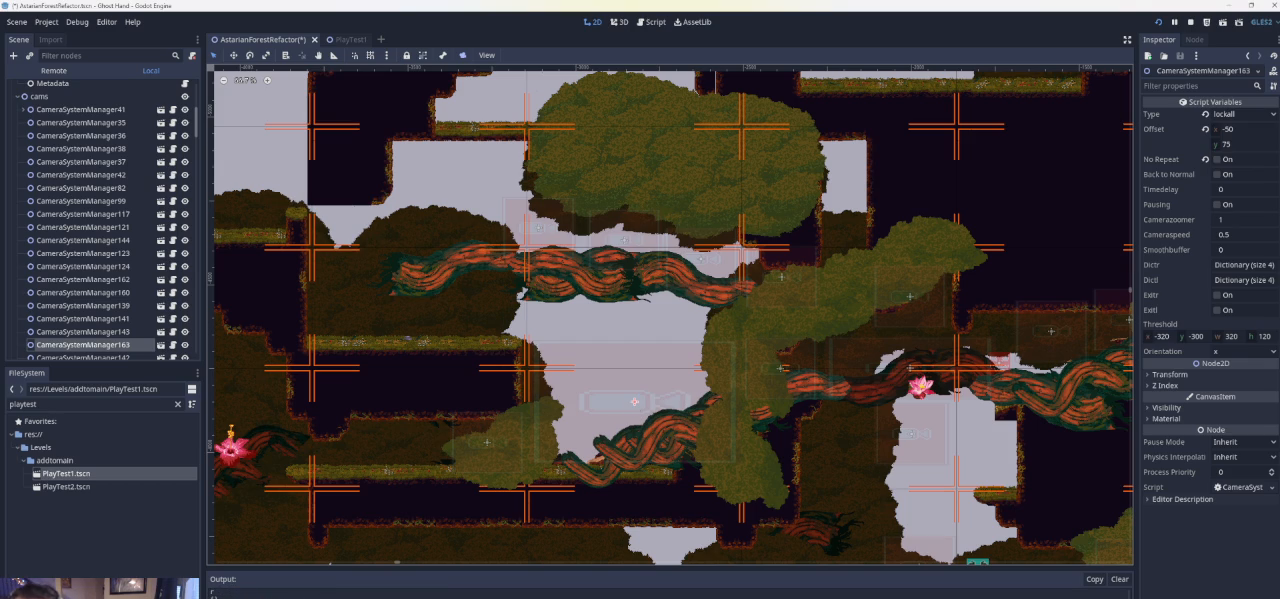
{"buttons": [], "left_stick": "center", "events": []}
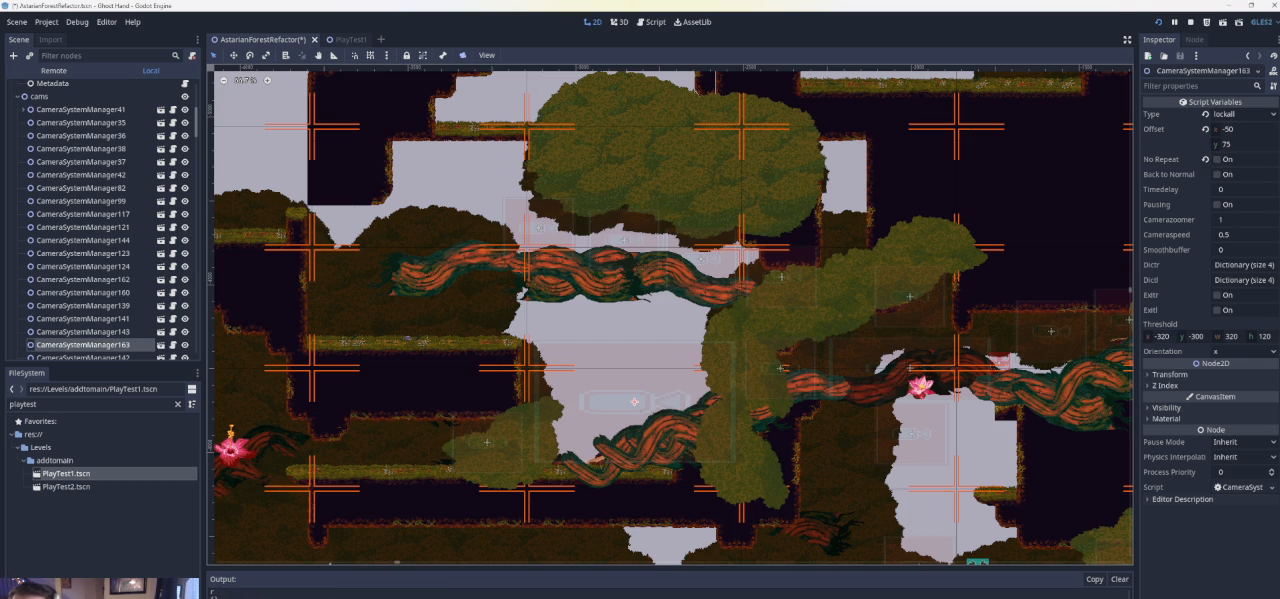
{"buttons": [], "left_stick": "center", "events": []}
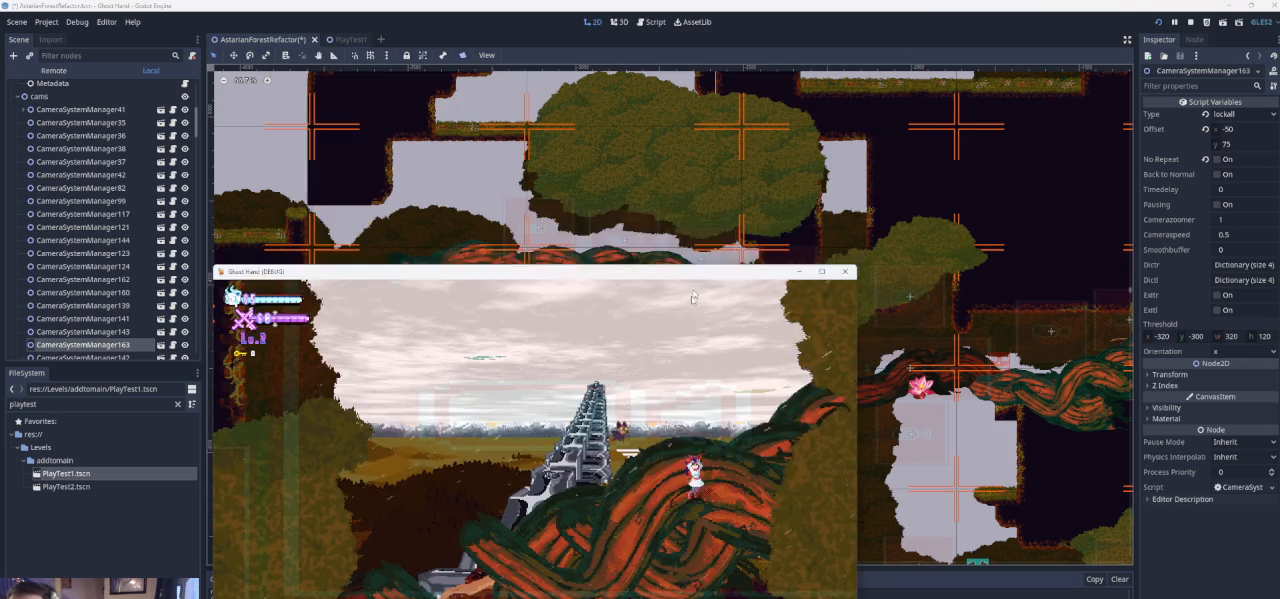
{"buttons": [], "left_stick": "center", "events": []}
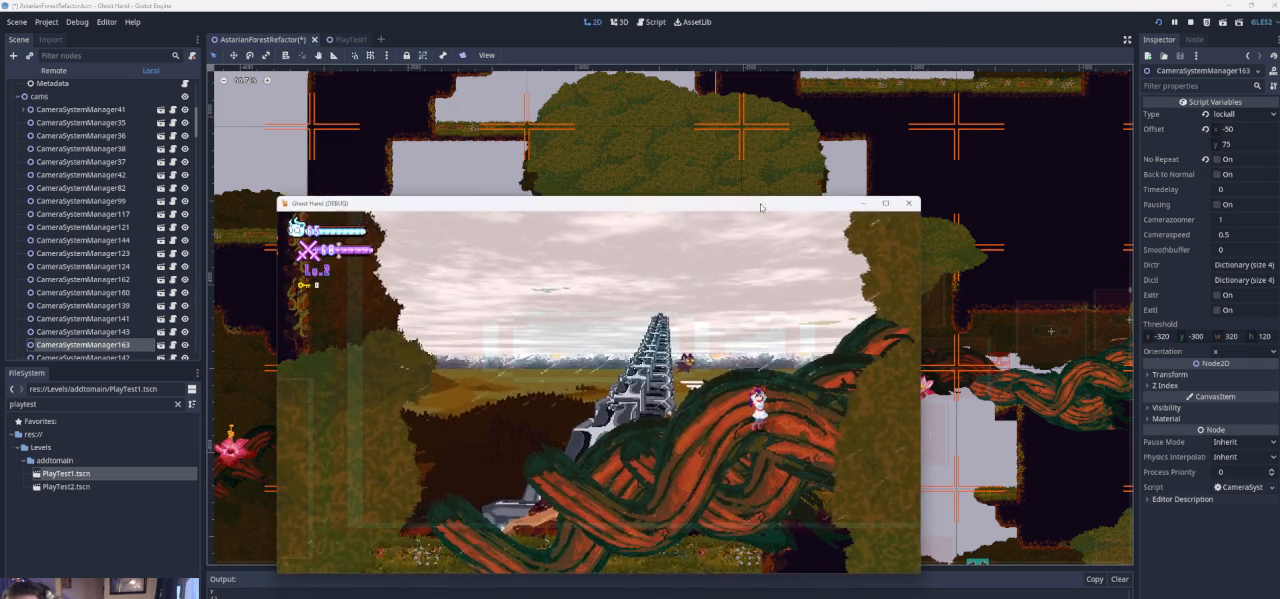
{"buttons": [], "left_stick": "center", "events": []}